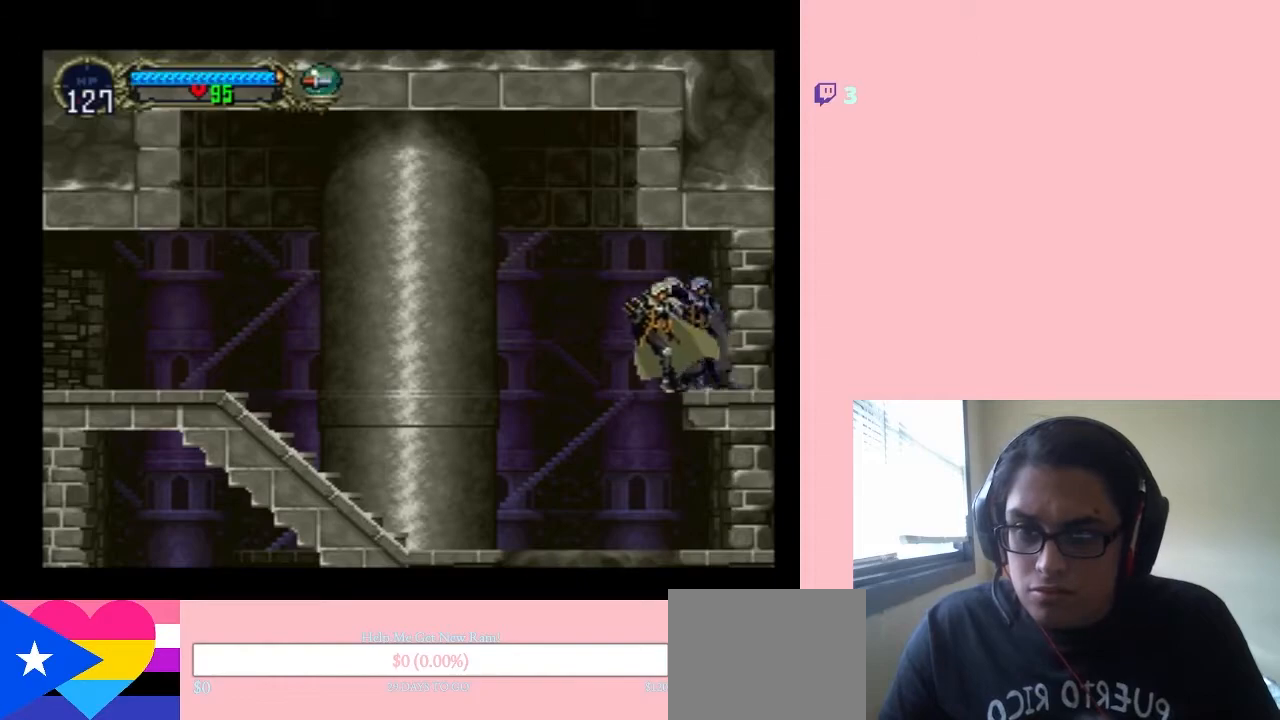
Gameplay with a controller (Nintendo layout); each line is a JSON object with the inputs held at the frame after it. "events" lists button and stick changes between this image and that frame as [ms after this image, input, new state], when the widget could be followed in between. Not read: L2 L3 R2 R3.
{"buttons": ["B"], "left_stick": "center", "right_stick": "center", "events": [[133, "DPAD_LEFT", "up"], [350, "B", "down"]]}
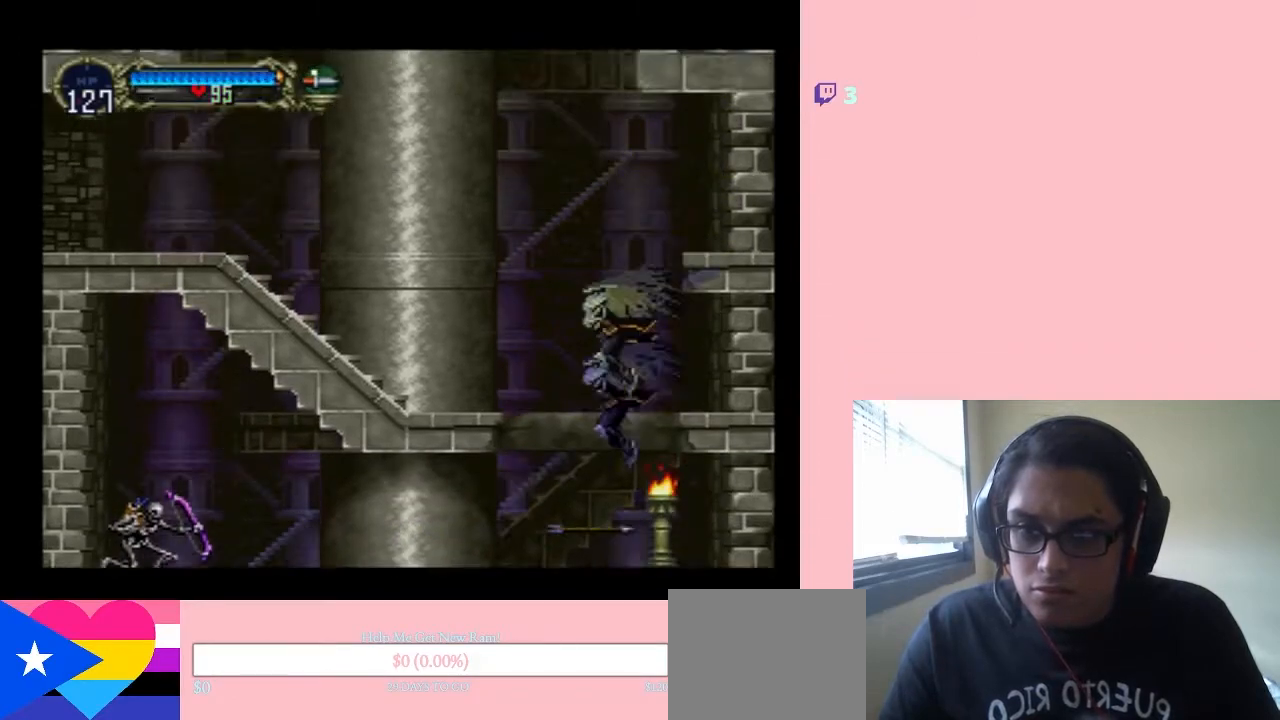
{"buttons": [], "left_stick": "center", "right_stick": "center", "events": [[150, "B", "up"]]}
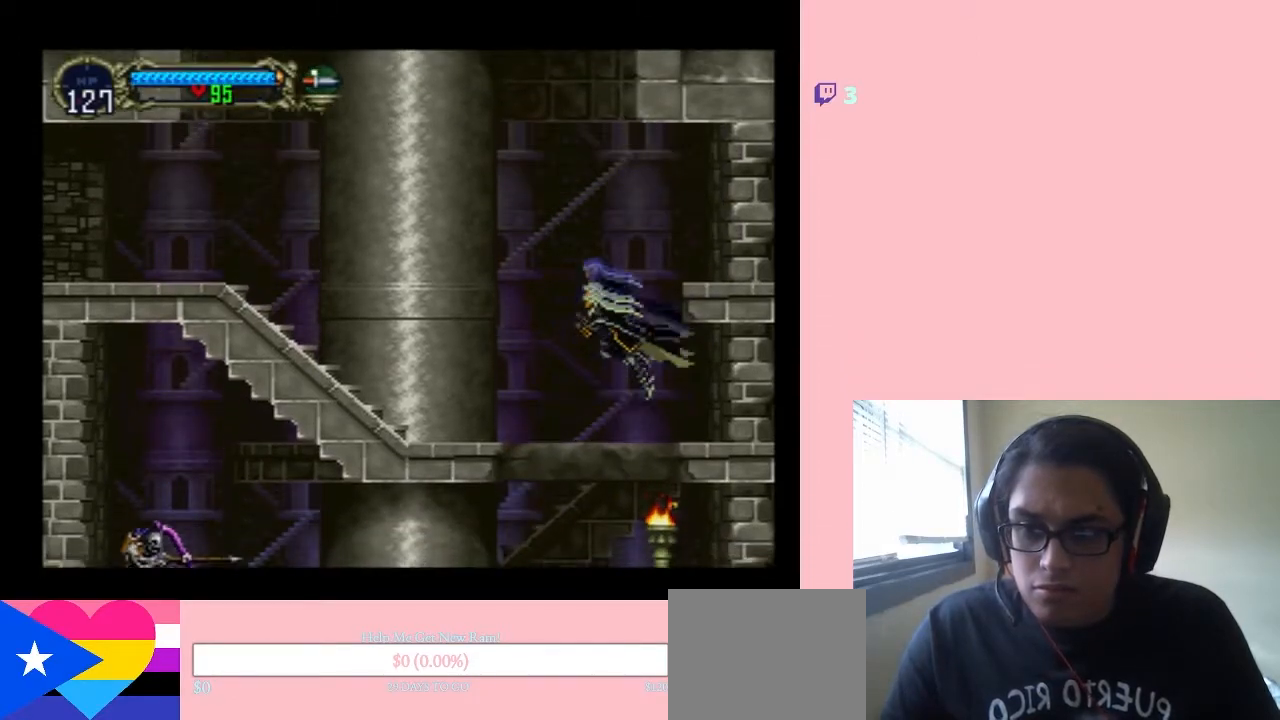
{"buttons": ["DPAD_UP"], "left_stick": "center", "right_stick": "center", "events": [[283, "DPAD_UP", "down"], [433, "Y", "down"], [500, "Y", "up"]]}
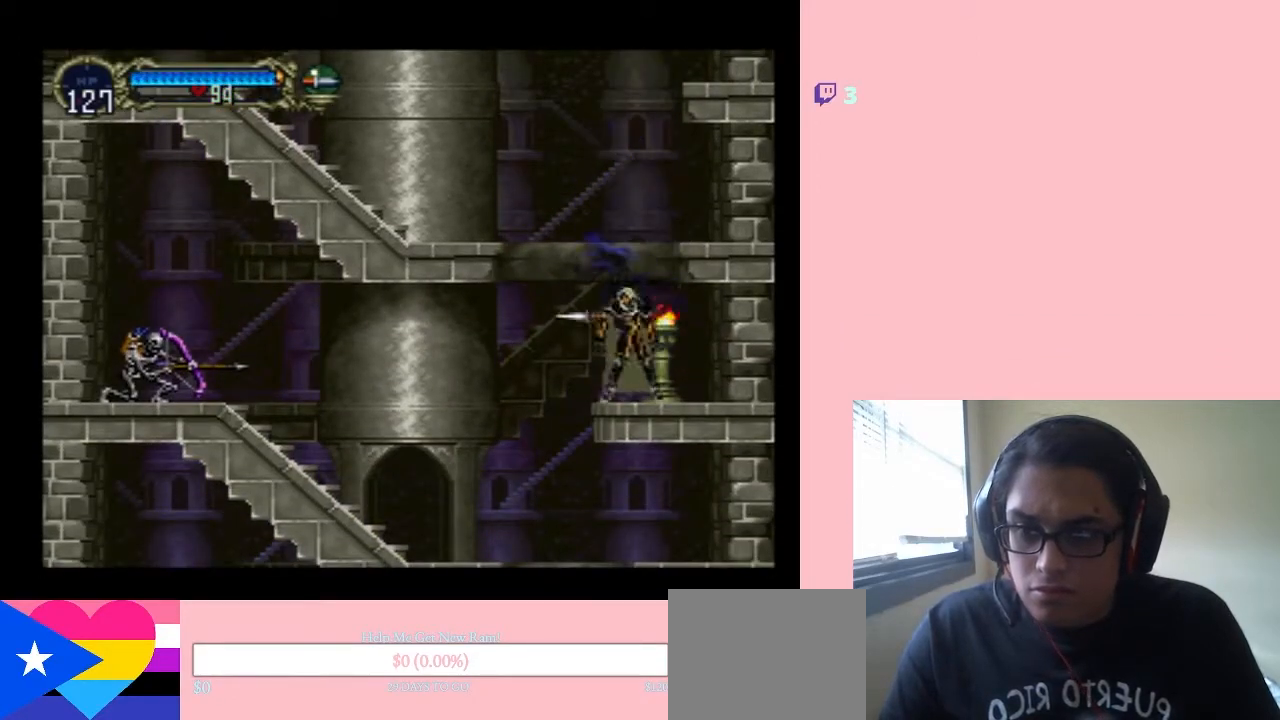
{"buttons": ["DPAD_UP"], "left_stick": "center", "right_stick": "center", "events": [[100, "Y", "down"], [150, "Y", "up"], [300, "Y", "down"], [317, "Y", "up"]]}
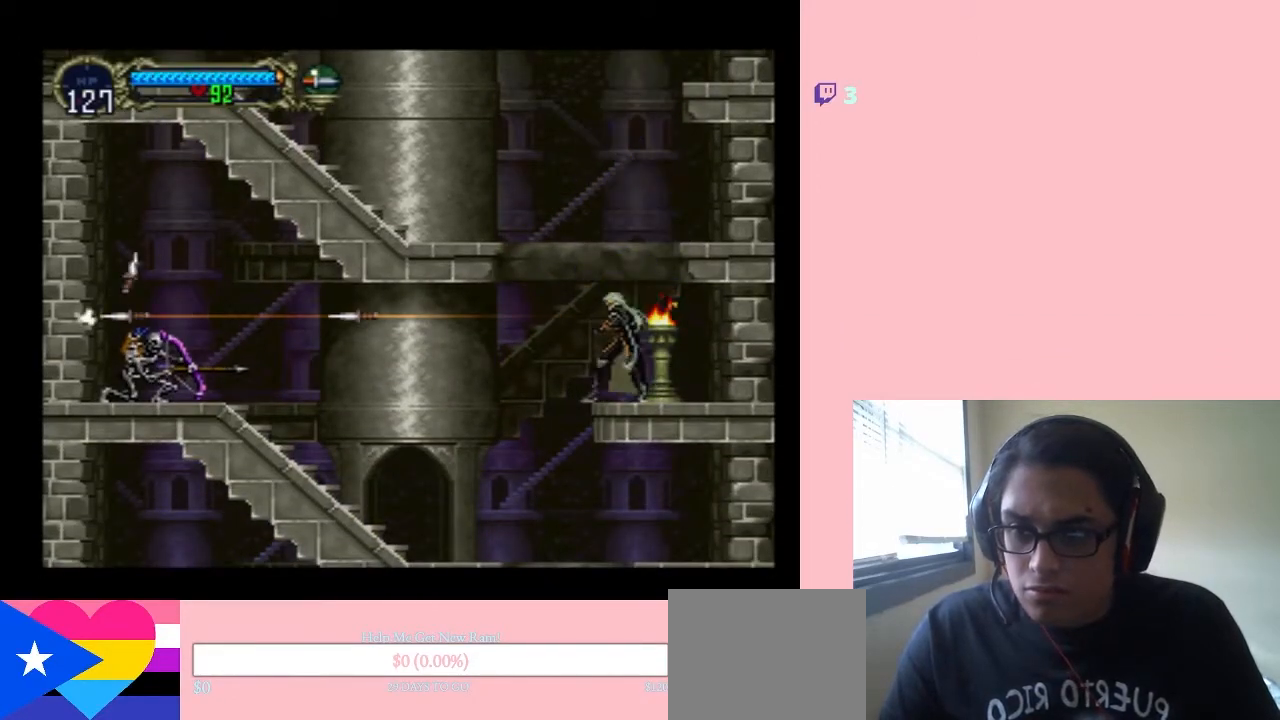
{"buttons": ["B", "DPAD_LEFT"], "left_stick": "center", "right_stick": "center", "events": [[17, "DPAD_UP", "up"], [317, "B", "down"], [383, "DPAD_LEFT", "down"]]}
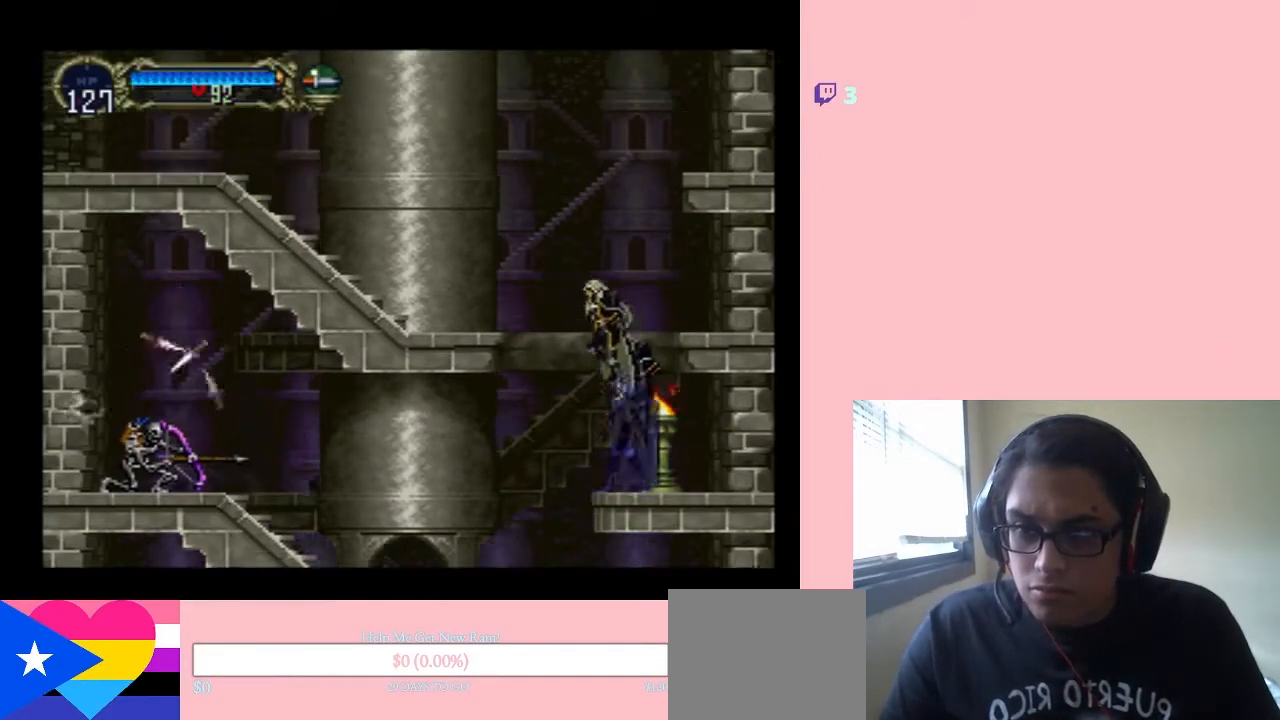
{"buttons": [], "left_stick": "center", "right_stick": "center", "events": [[383, "B", "up"], [450, "DPAD_LEFT", "up"]]}
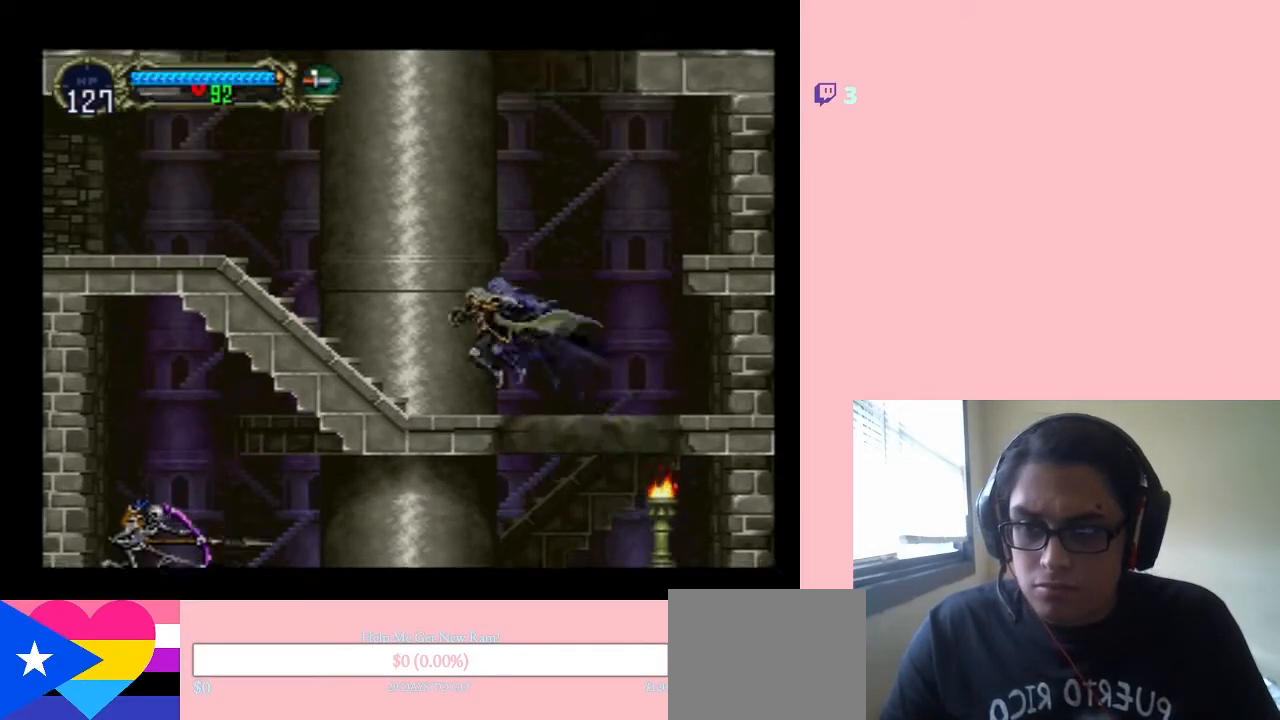
{"buttons": ["DPAD_DOWN"], "left_stick": "center", "right_stick": "center"}
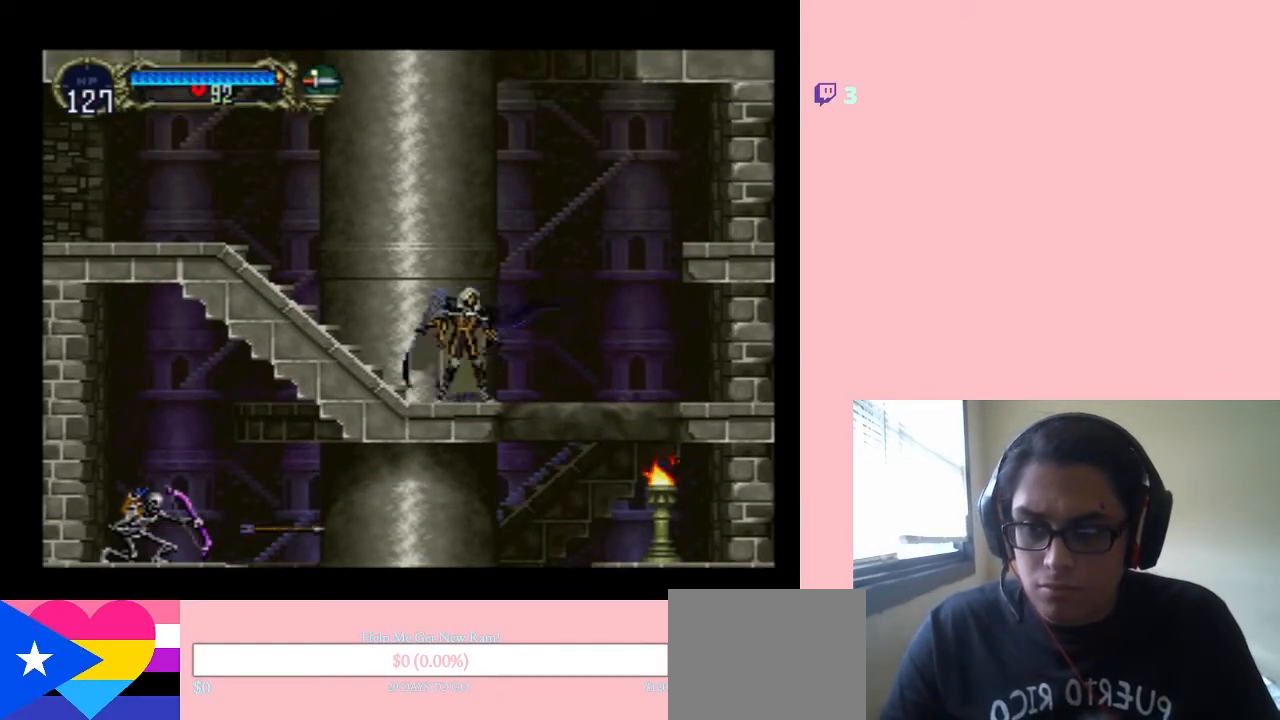
{"buttons": [], "left_stick": "center", "right_stick": "center", "events": [[67, "Y", "down"], [183, "DPAD_DOWN", "up"], [267, "Y", "up"]]}
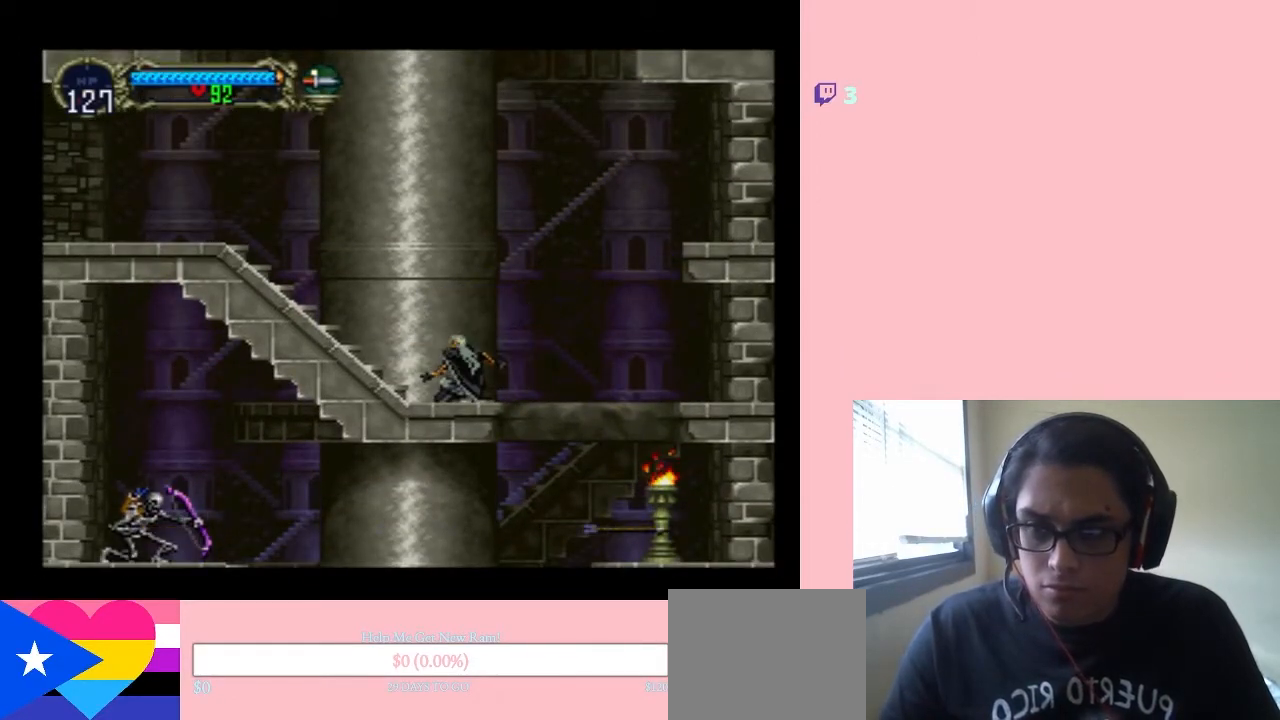
{"buttons": ["DPAD_DOWN"], "left_stick": "center", "right_stick": "center", "events": [[283, "DPAD_RIGHT", "down"], [383, "DPAD_RIGHT", "up"], [383, "DPAD_UP", "down"], [433, "DPAD_LEFT", "down"], [467, "DPAD_DOWN", "down"], [467, "DPAD_LEFT", "up"], [467, "DPAD_UP", "up"]]}
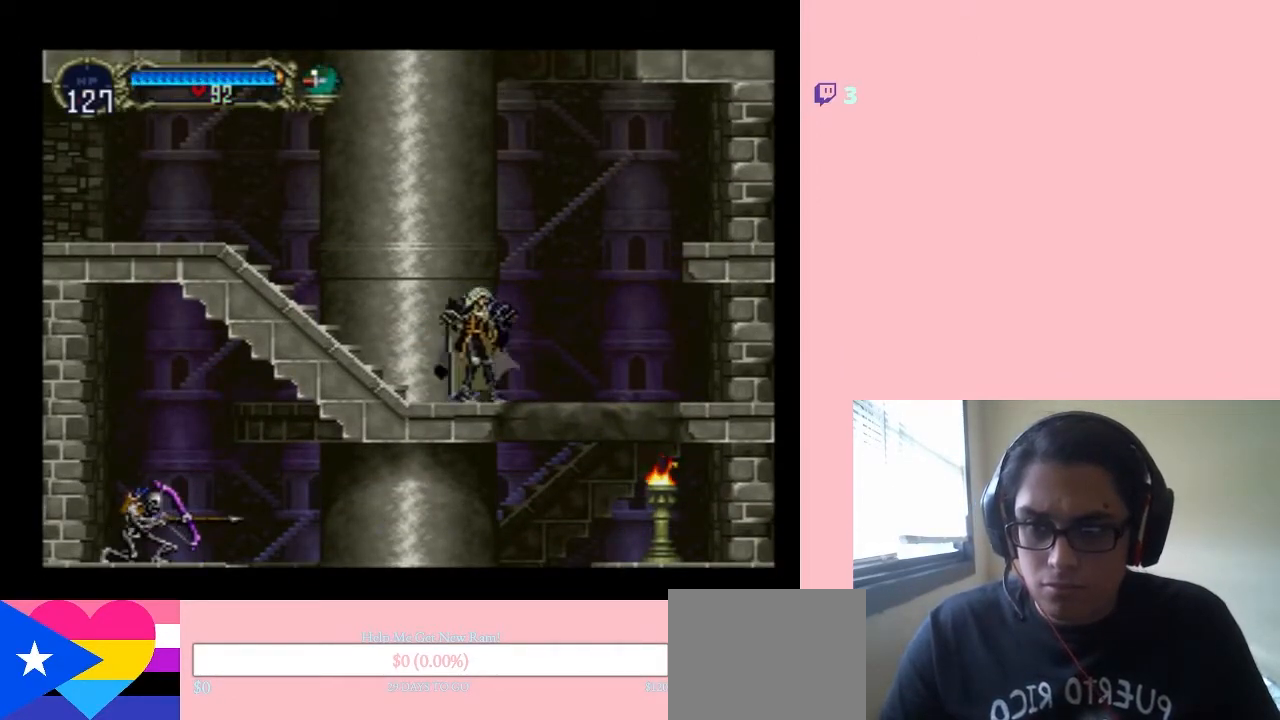
{"buttons": [], "left_stick": "center", "right_stick": "center", "events": [[33, "DPAD_LEFT", "down"], [67, "DPAD_DOWN", "up"], [150, "DPAD_UP", "down"], [200, "DPAD_LEFT", "up"], [200, "DPAD_RIGHT", "down"], [200, "DPAD_UP", "up"], [200, "Y", "down"], [300, "DPAD_RIGHT", "up"], [350, "Y", "up"]]}
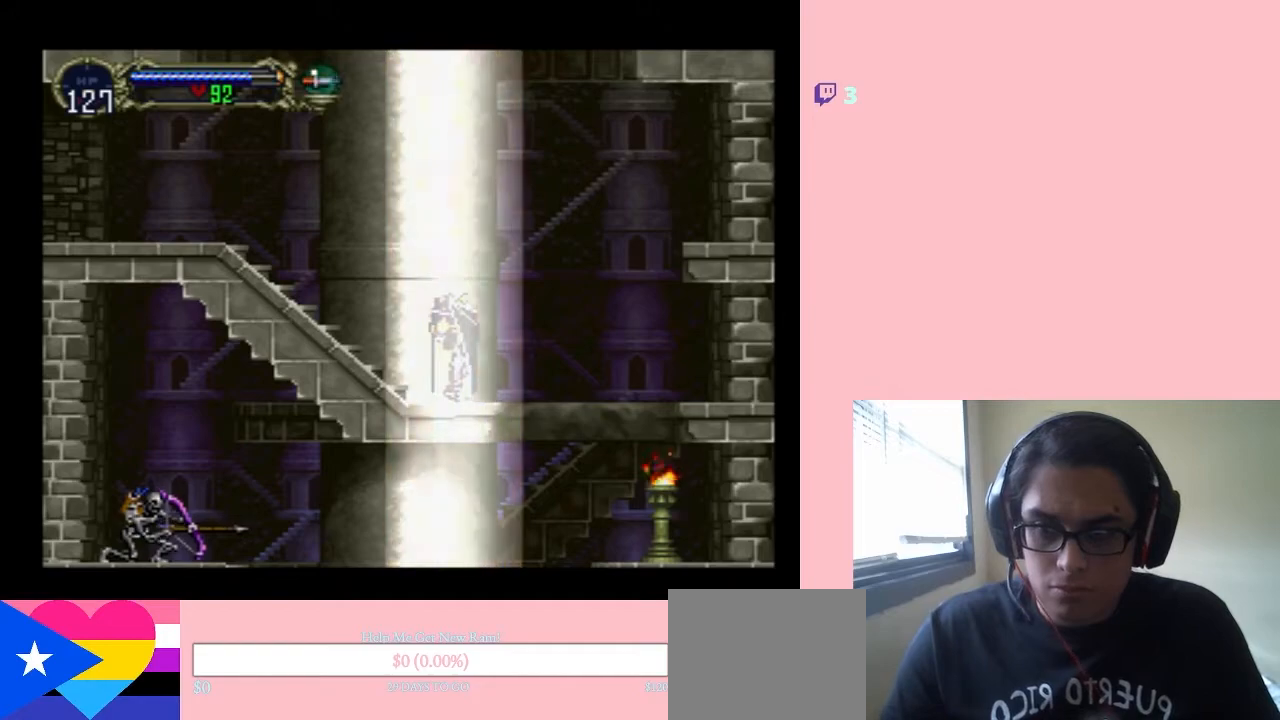
{"buttons": [], "left_stick": "center", "right_stick": "center", "events": []}
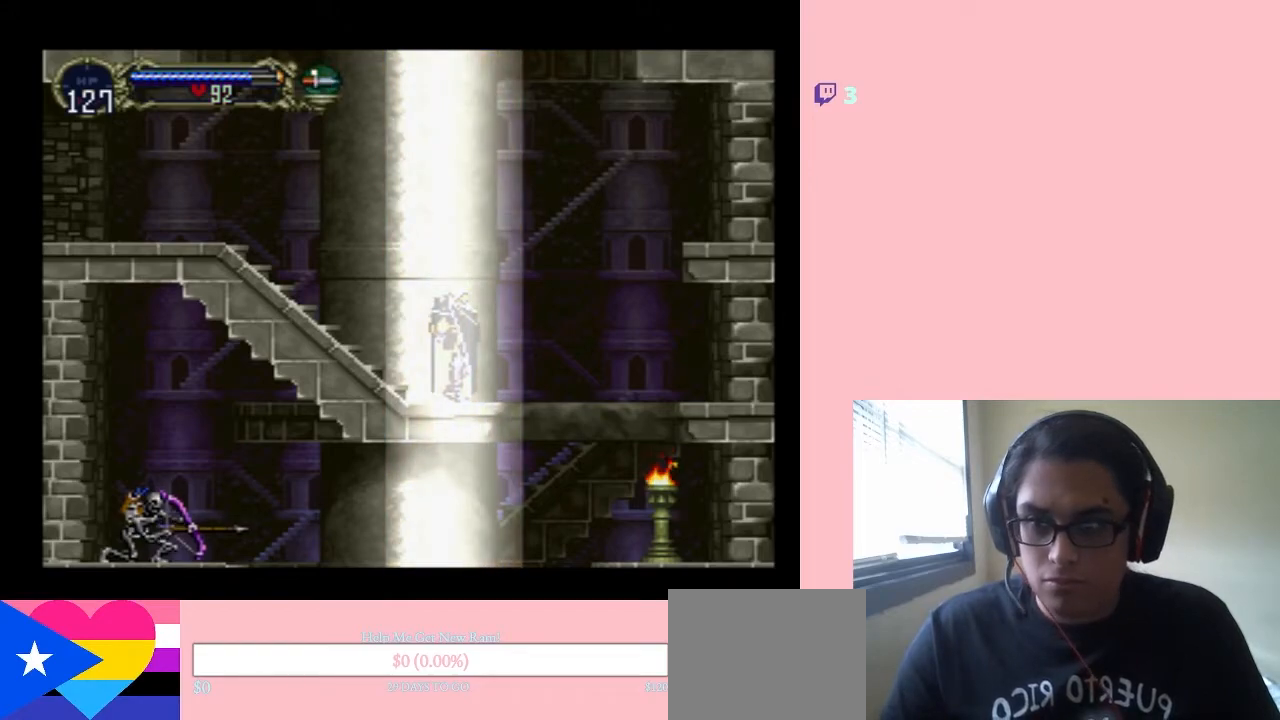
{"buttons": ["DPAD_RIGHT"], "left_stick": "center", "right_stick": "center", "events": [[83, "DPAD_RIGHT", "down"]]}
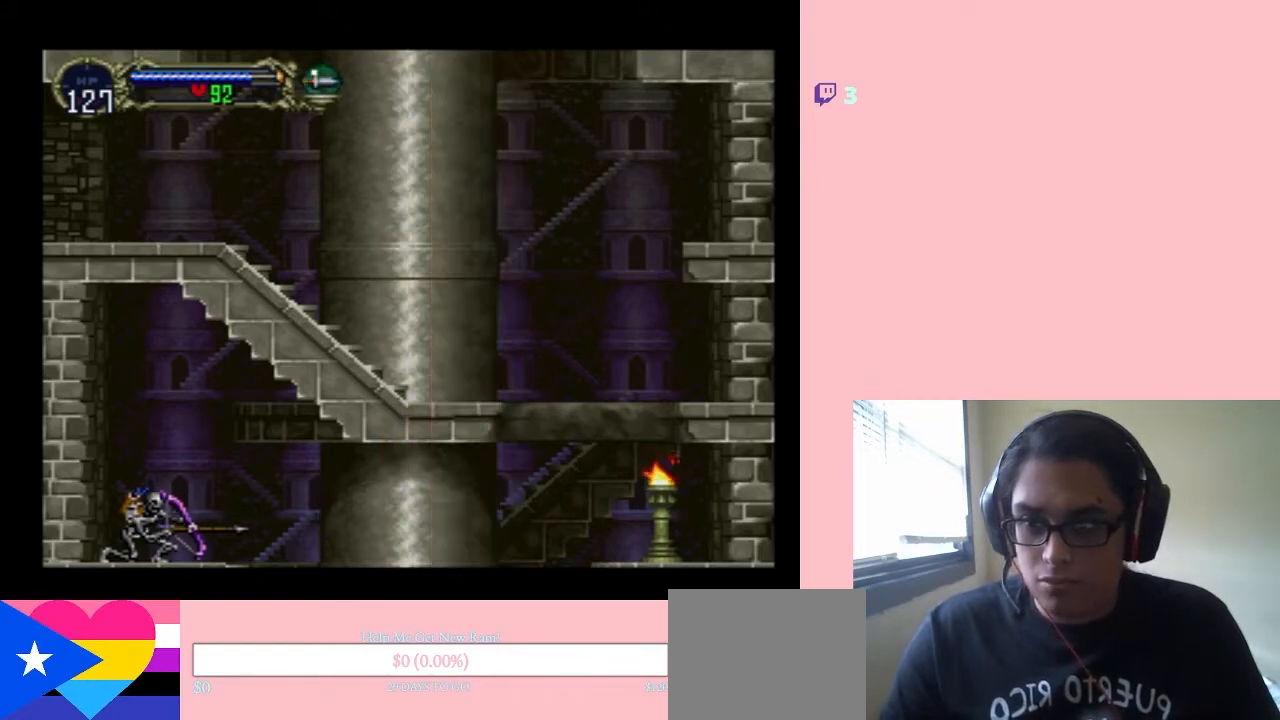
{"buttons": ["DPAD_RIGHT"], "left_stick": "center", "right_stick": "center", "events": []}
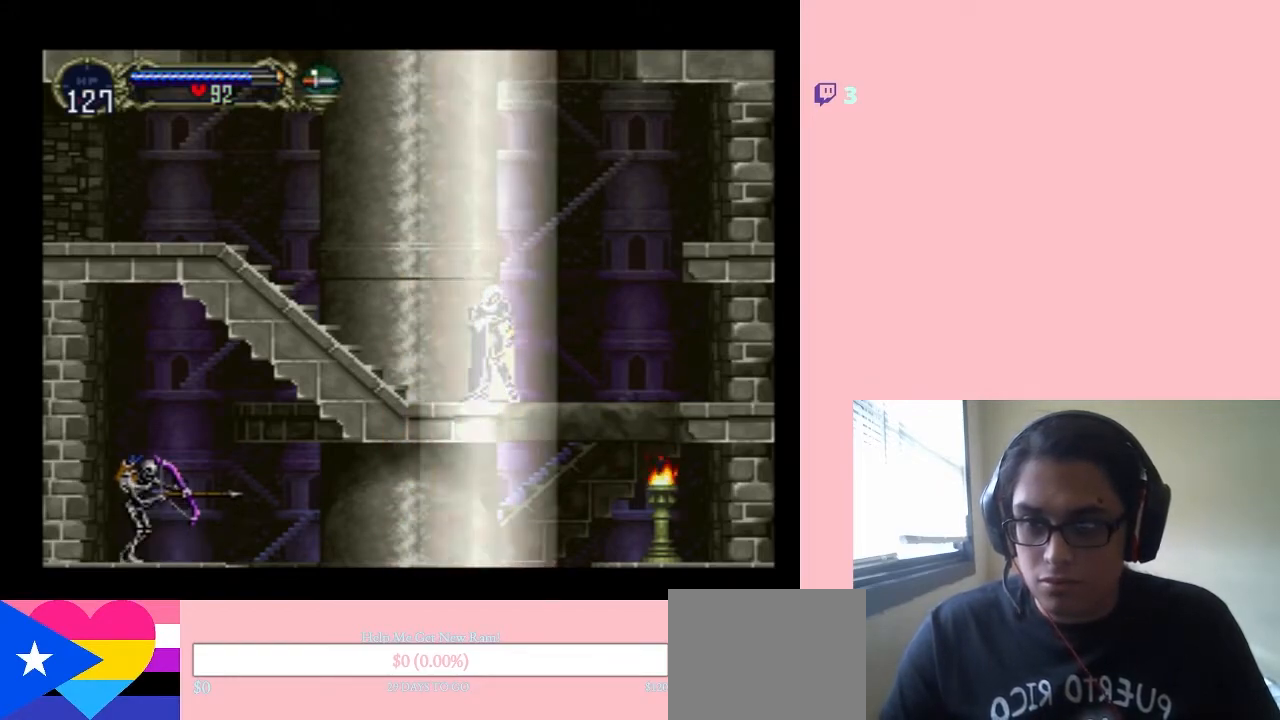
{"buttons": ["B"], "left_stick": "center", "right_stick": "center", "events": [[133, "DPAD_RIGHT", "up"], [383, "B", "down"]]}
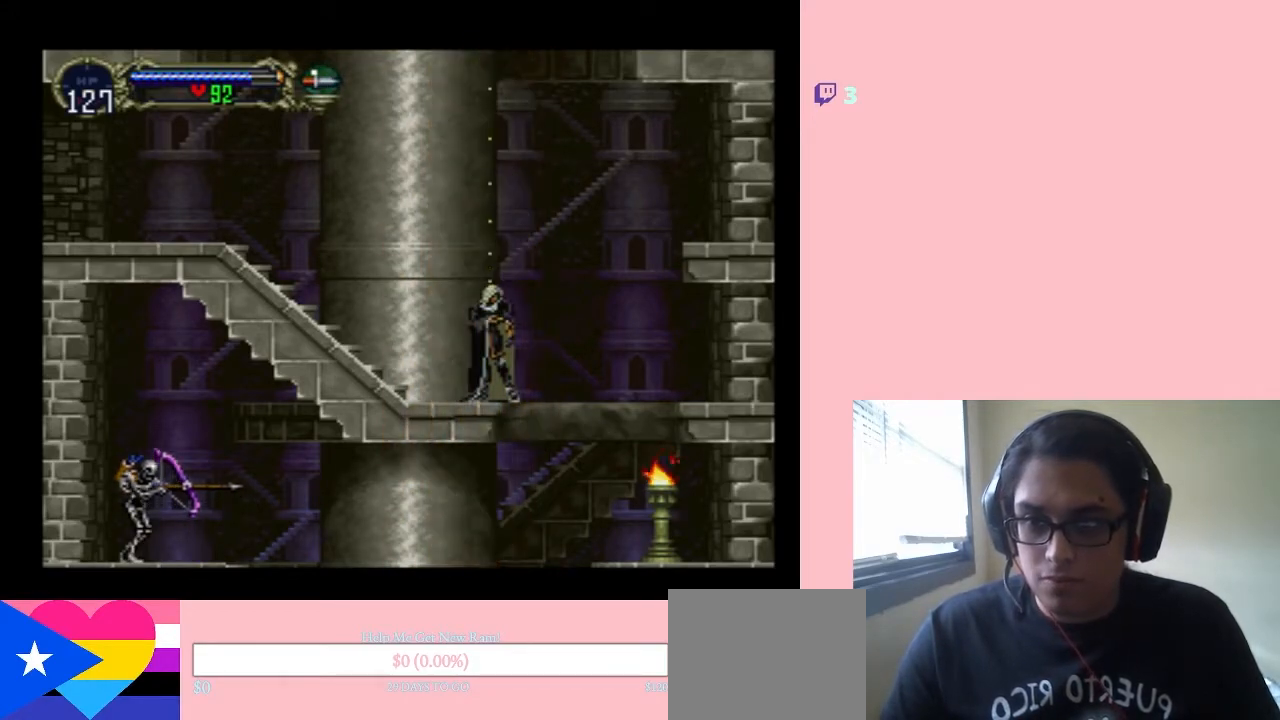
{"buttons": [], "left_stick": "center", "right_stick": "center", "events": [[100, "B", "up"]]}
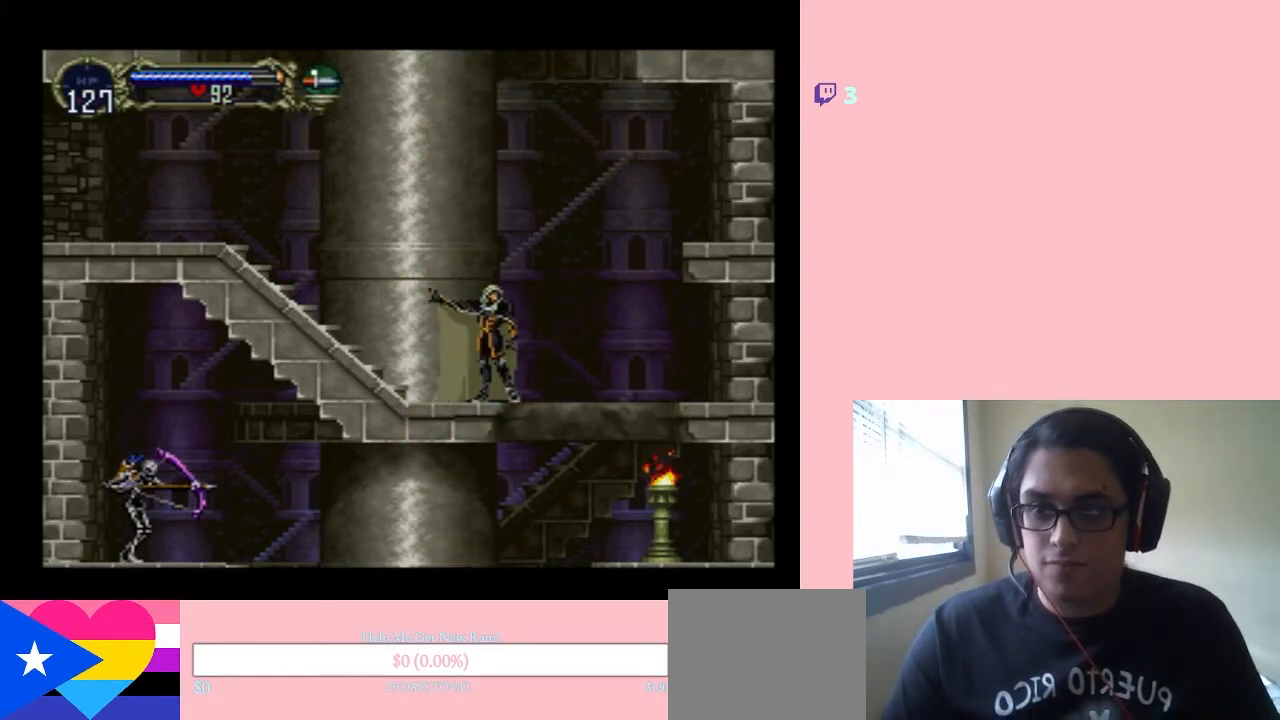
{"buttons": ["DPAD_LEFT"], "left_stick": "center", "right_stick": "center", "events": [[83, "DPAD_LEFT", "down"]]}
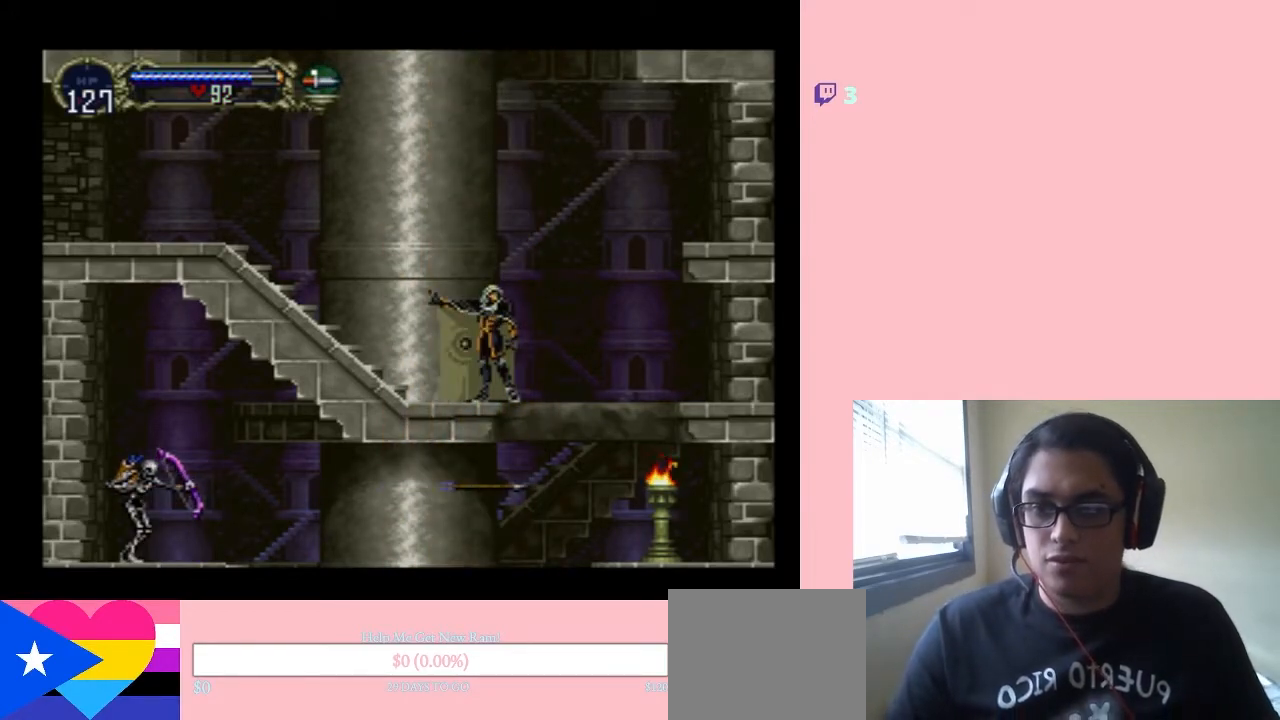
{"buttons": [], "left_stick": "center", "right_stick": "center", "events": [[133, "DPAD_LEFT", "up"]]}
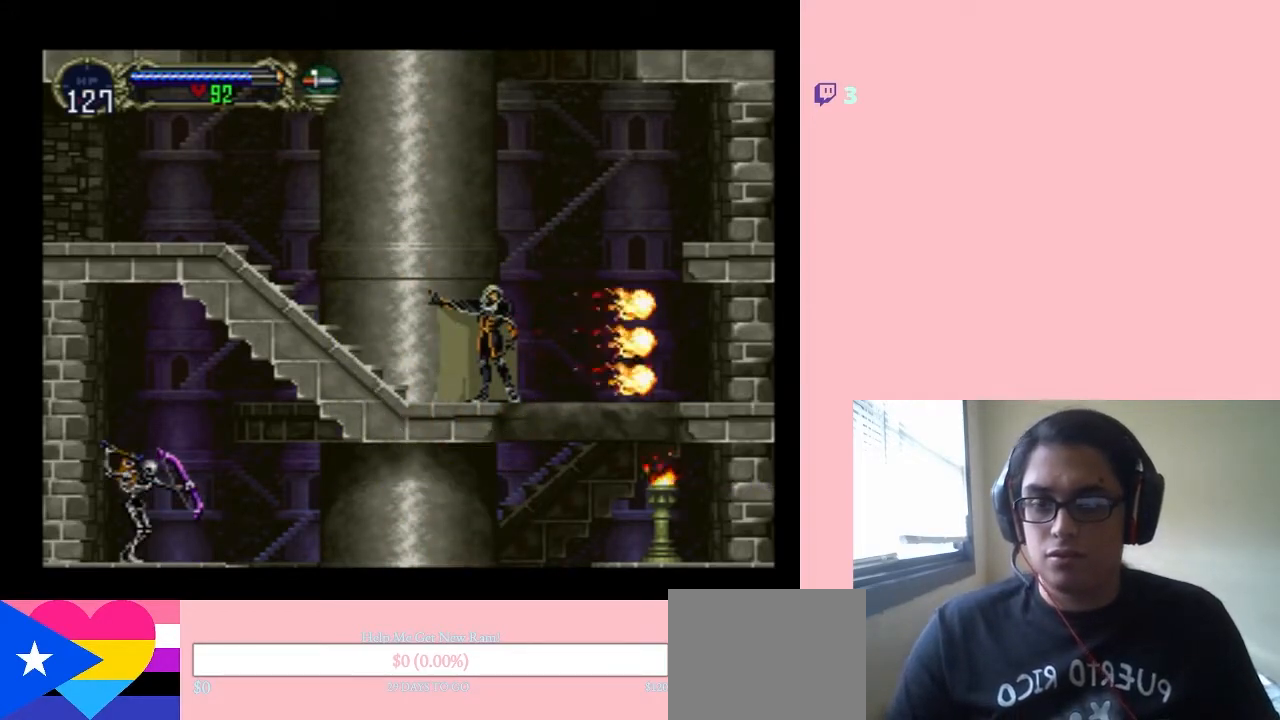
{"buttons": [], "left_stick": "center", "right_stick": "center", "events": [[317, "DPAD_LEFT", "down"], [467, "DPAD_LEFT", "up"]]}
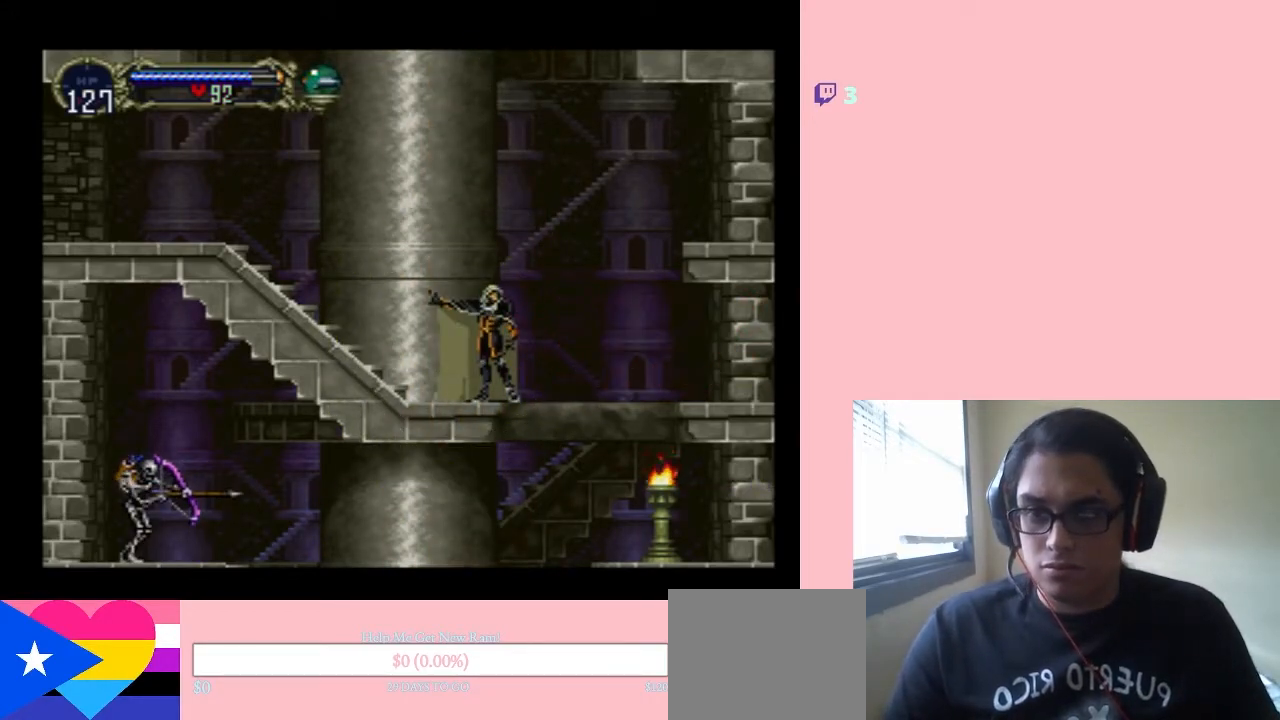
{"buttons": ["DPAD_LEFT"], "left_stick": "center", "right_stick": "center", "events": [[400, "DPAD_LEFT", "down"]]}
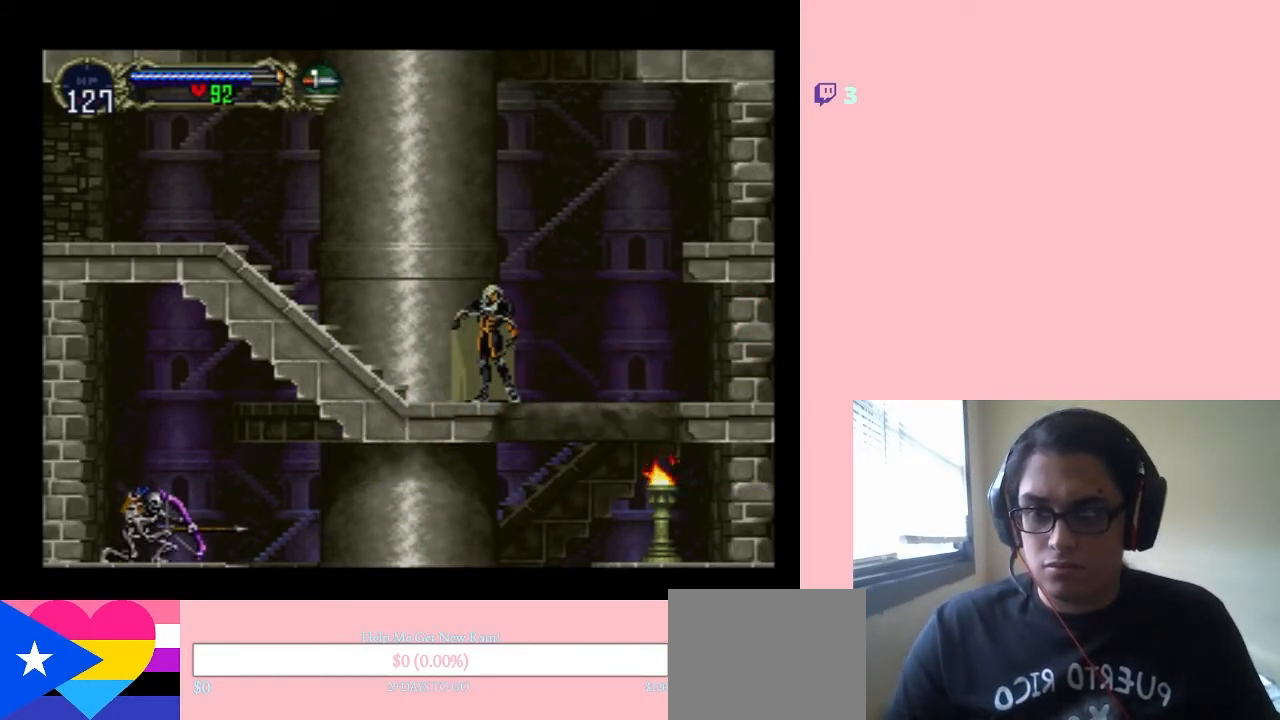
{"buttons": [], "left_stick": "center", "right_stick": "center", "events": [[17, "DPAD_LEFT", "up"], [233, "DPAD_LEFT", "down"], [350, "DPAD_LEFT", "up"]]}
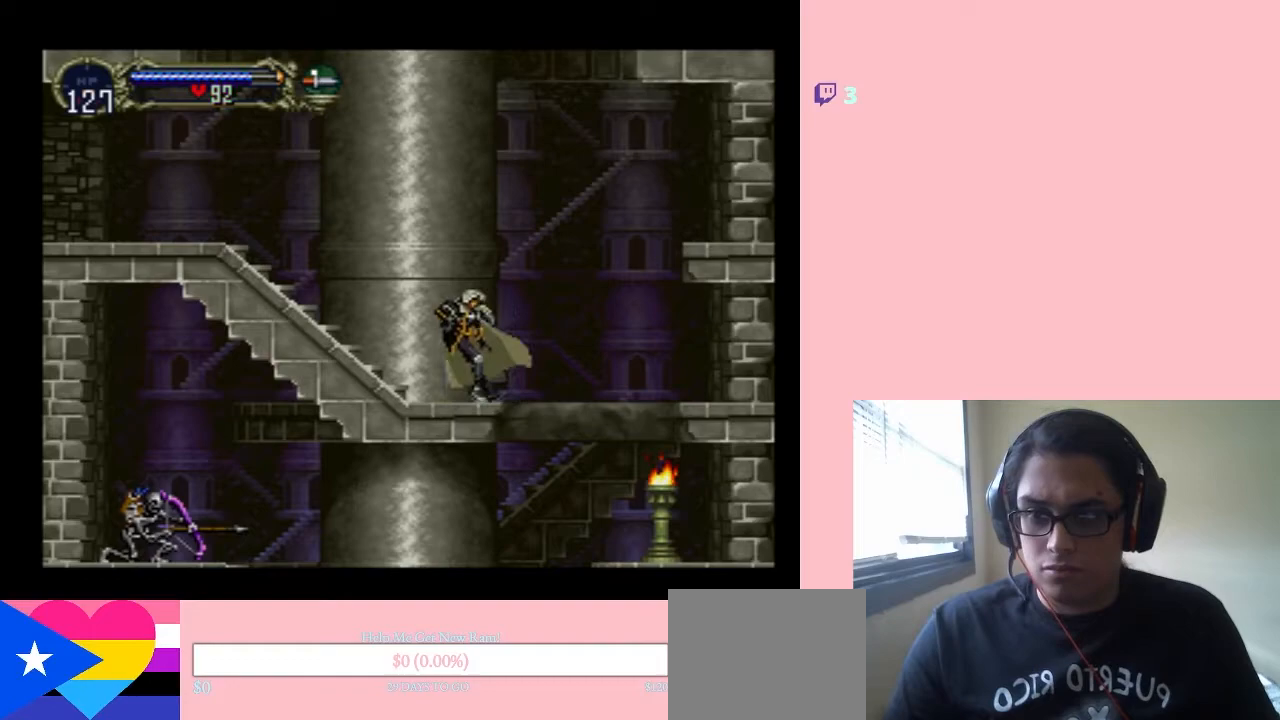
{"buttons": [], "left_stick": "center", "right_stick": "center", "events": [[33, "DPAD_LEFT", "down"], [133, "DPAD_LEFT", "up"]]}
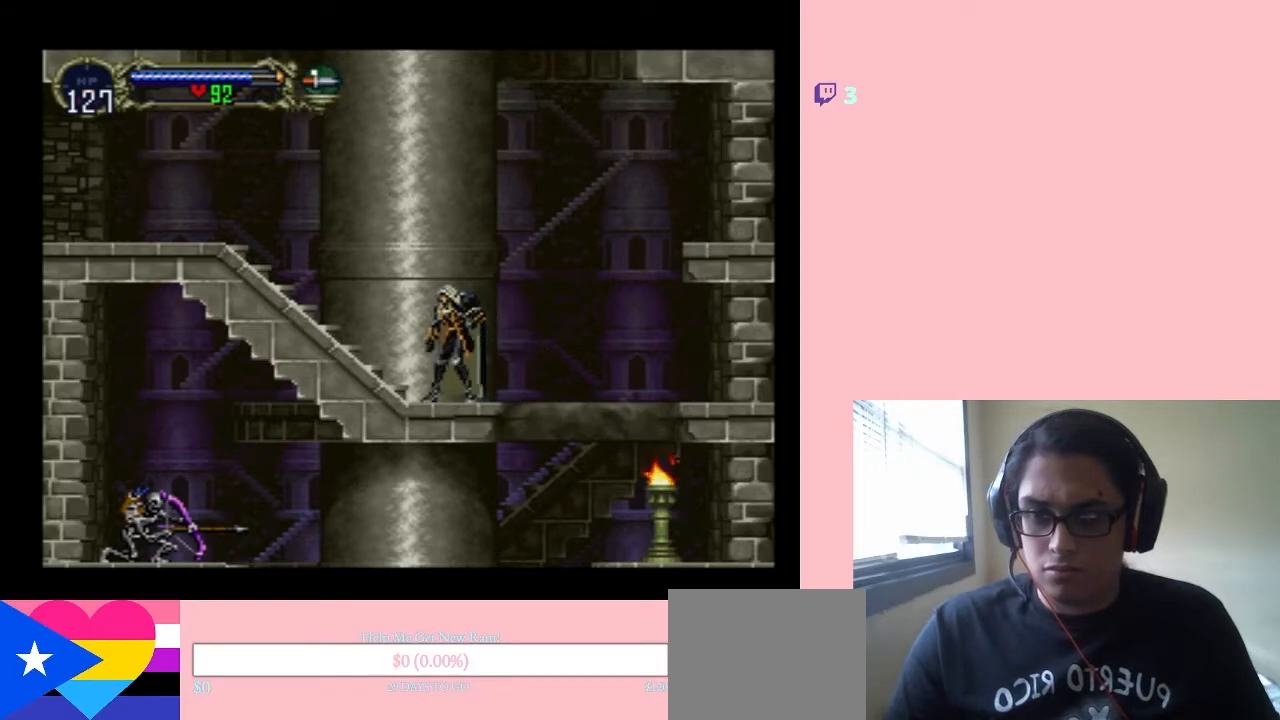
{"buttons": [], "left_stick": "center", "right_stick": "center", "events": []}
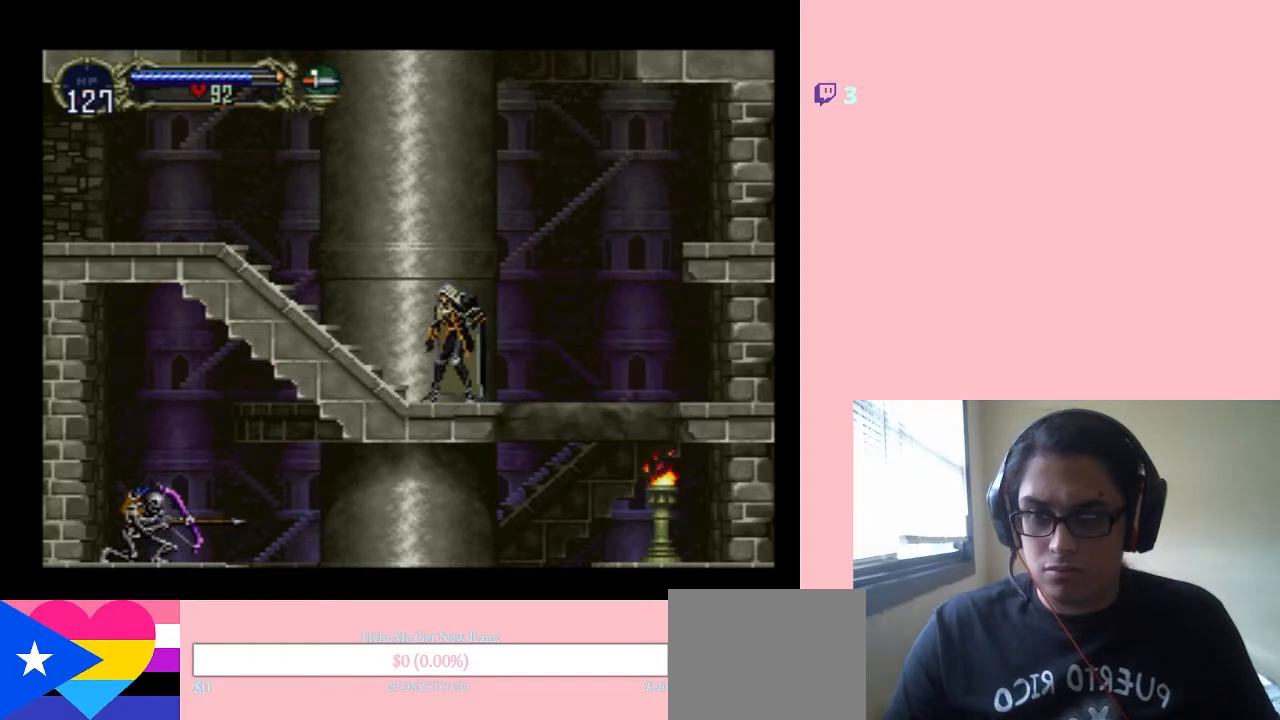
{"buttons": [], "left_stick": "center", "right_stick": "center", "events": []}
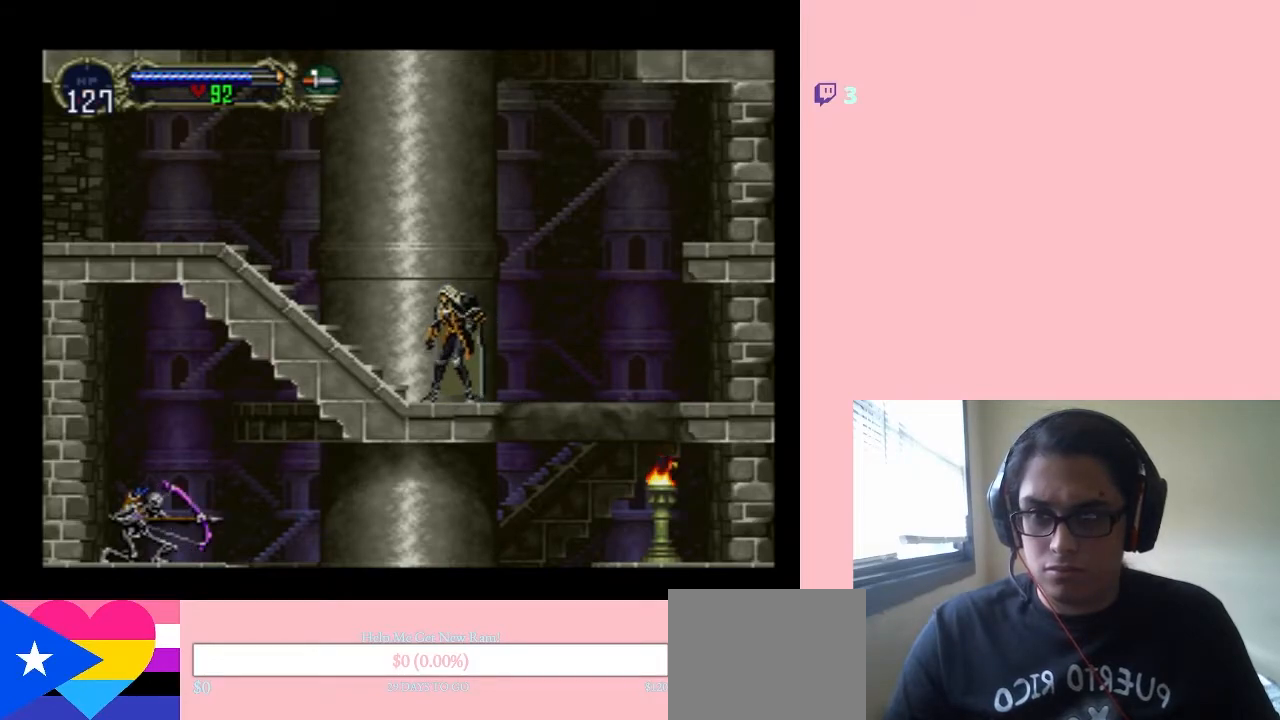
{"buttons": [], "left_stick": "center", "right_stick": "center", "events": []}
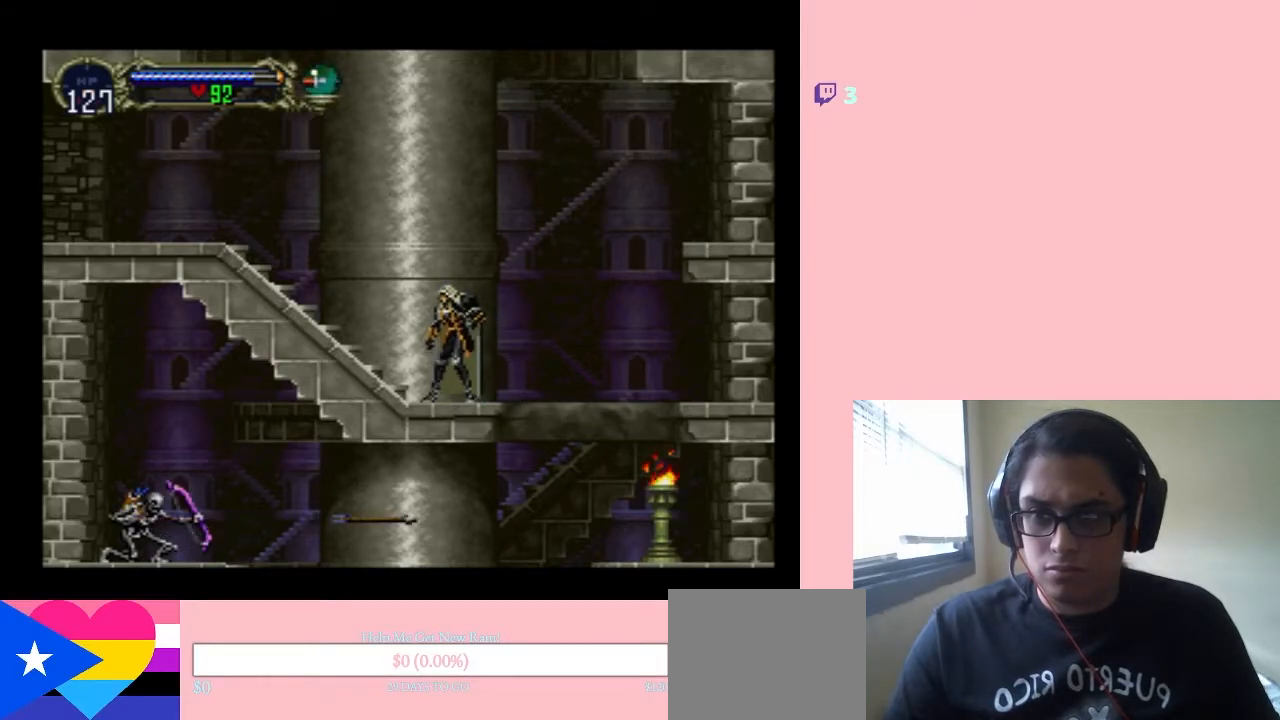
{"buttons": ["DPAD_RIGHT"], "left_stick": "center", "right_stick": "center", "events": [[400, "DPAD_RIGHT", "down"]]}
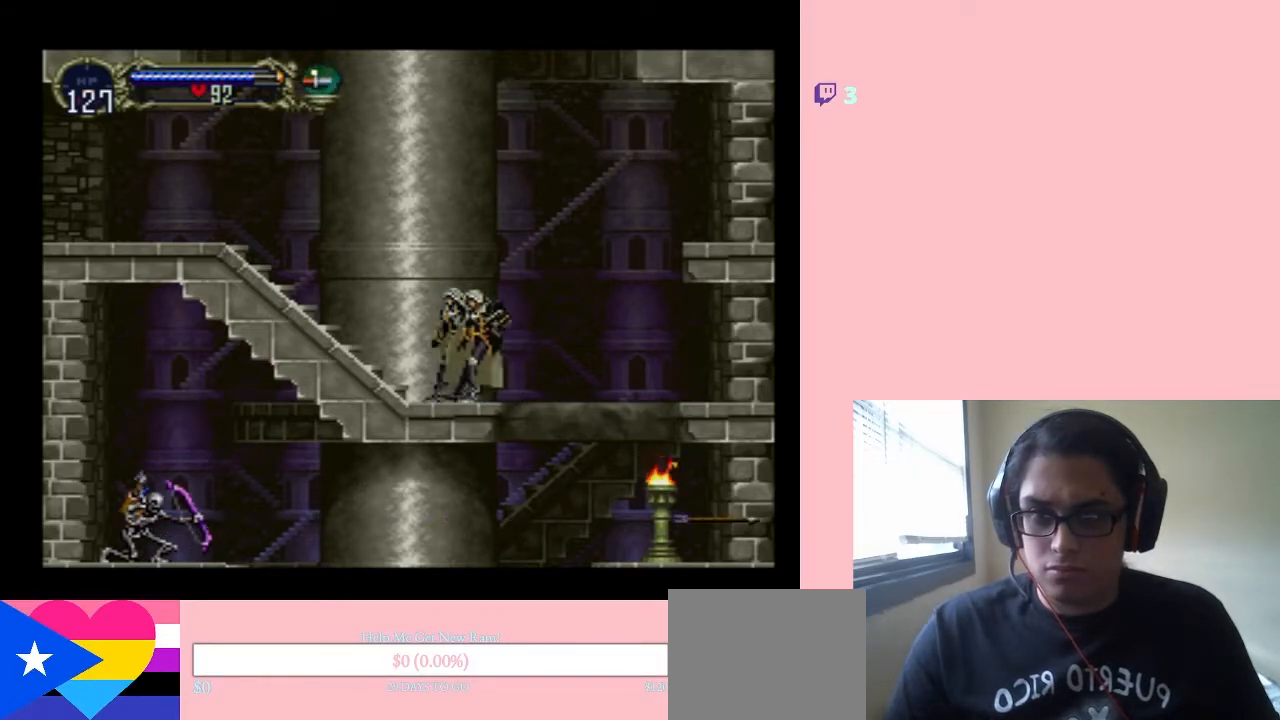
{"buttons": ["Y"], "left_stick": "center", "right_stick": "center", "events": [[17, "DPAD_RIGHT", "up"], [50, "DPAD_LEFT", "down"], [183, "DPAD_LEFT", "up"], [217, "DPAD_UP", "down"], [267, "DPAD_UP", "up"], [300, "DPAD_DOWN", "down"], [367, "Y", "down"], [417, "DPAD_DOWN", "up"]]}
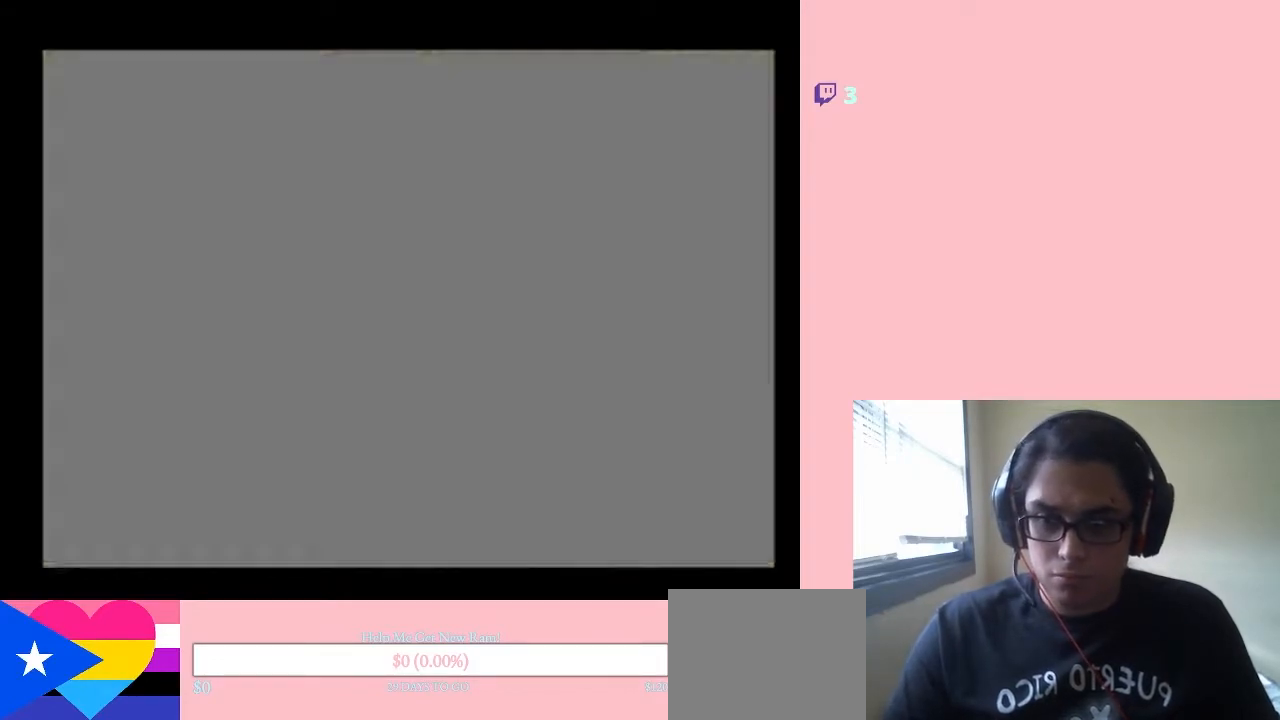
{"buttons": [], "left_stick": "center", "right_stick": "center", "events": [[17, "Y", "up"]]}
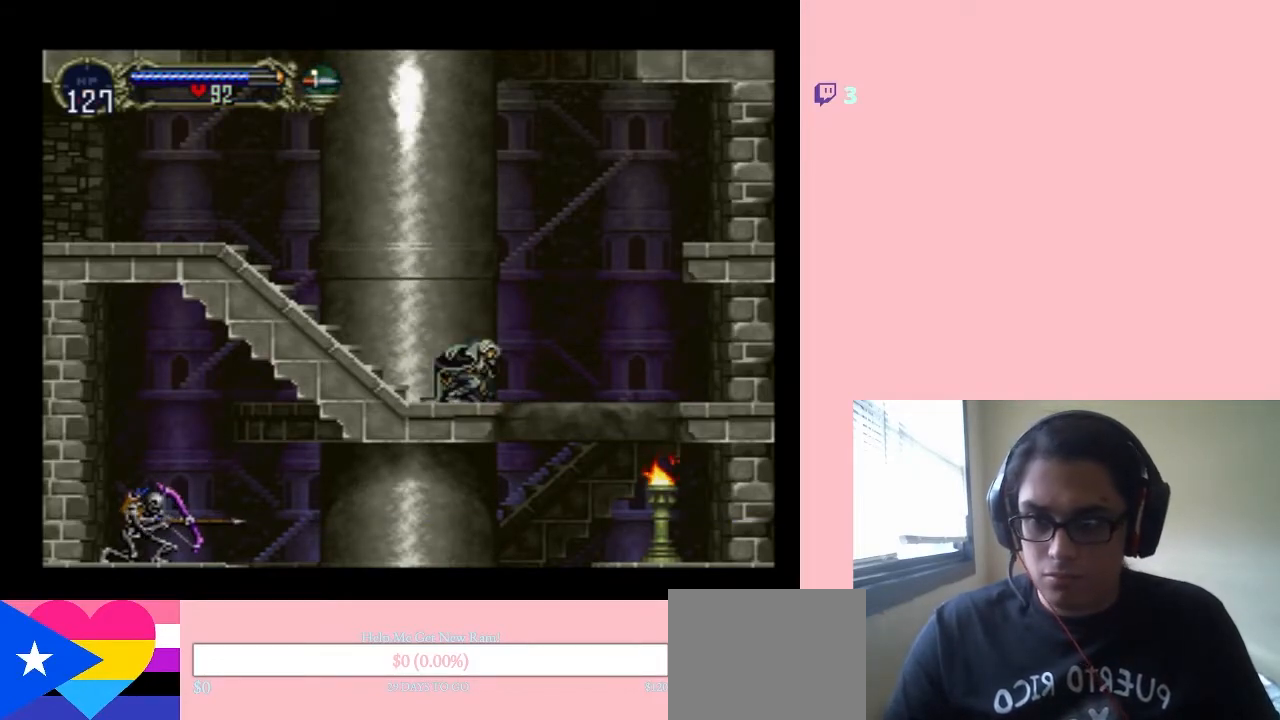
{"buttons": ["DPAD_RIGHT"], "left_stick": "center", "right_stick": "center", "events": [[233, "DPAD_RIGHT", "down"], [333, "B", "down"], [417, "B", "up"]]}
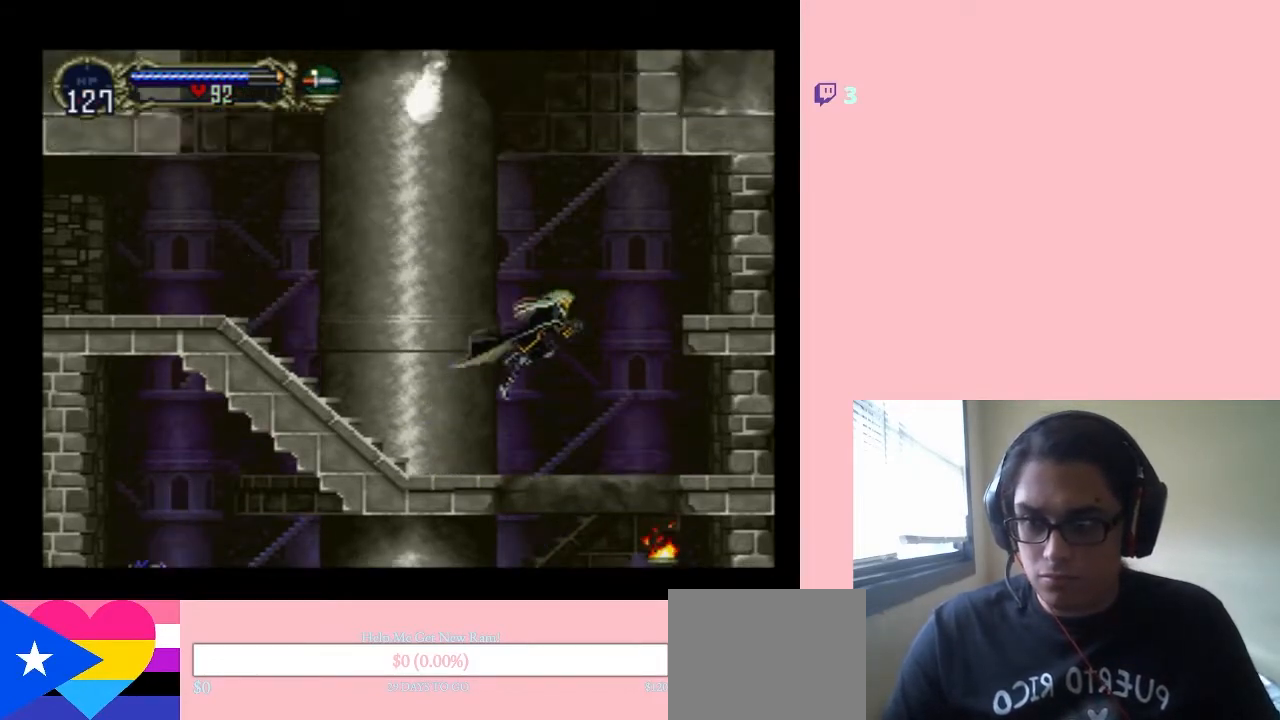
{"buttons": [], "left_stick": "center", "right_stick": "center", "events": [[483, "DPAD_RIGHT", "up"]]}
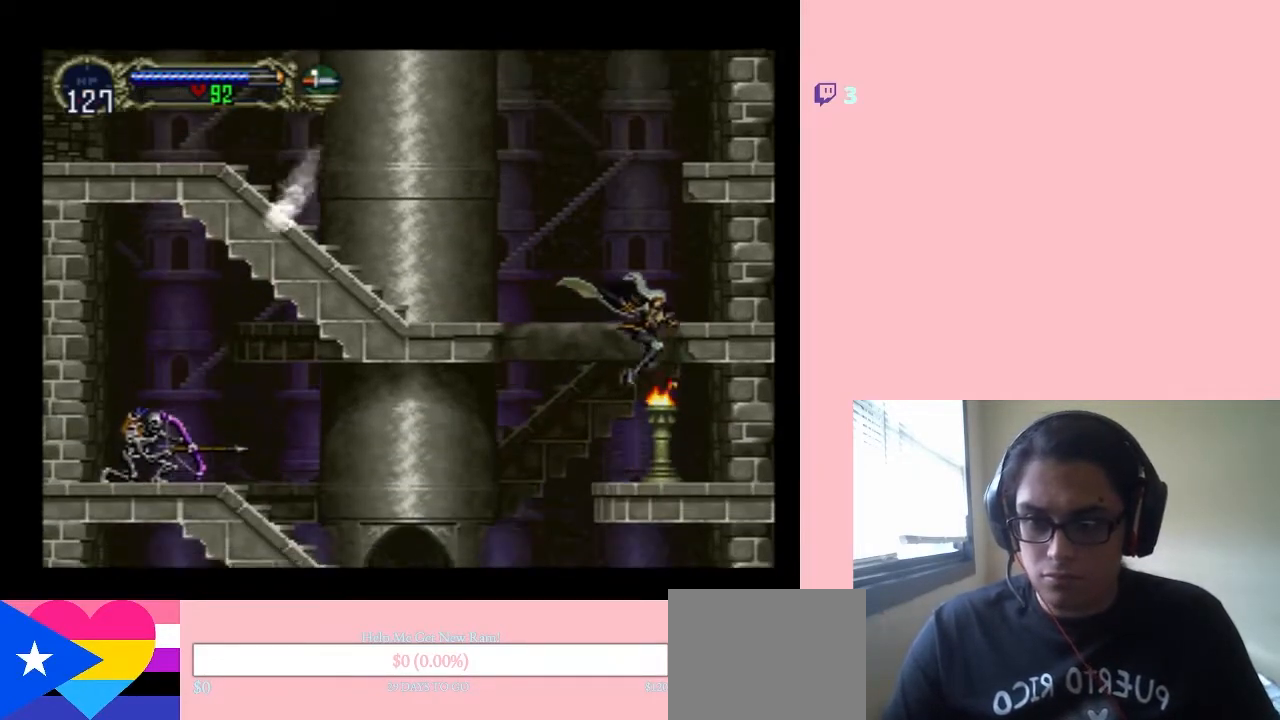
{"buttons": ["B"], "left_stick": "center", "right_stick": "center", "events": [[33, "DPAD_LEFT", "down"], [167, "B", "down"], [200, "DPAD_LEFT", "up"]]}